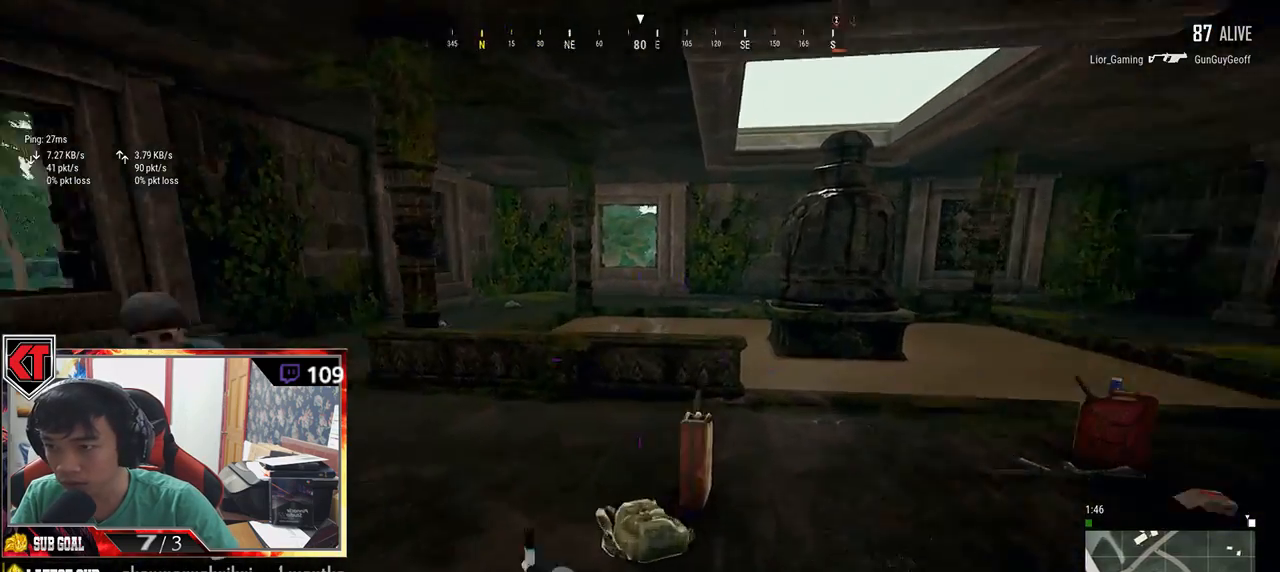
Gameplay with keyboard and mouse; each line is a JSON object with the keys and mouse buttons held at the frame after it. "events" lists presses ("down") and releases ("up") of "a", "c", "ctrl", "d", "e", "f", "q", "r", "s", "shift", "space", "tab", "v", "w", "x", "z", "mouse_left", "mouse_wheel", "mouse_right", "mouse_mb4" and "mouse_mb5" between this image and that frame as [ms after this image, input, new state], when the widget could be followed in between. "mouse_left", "mouse_wheel", "mouse_right", "mouse_mb4", "mouse_mb5" = the "left", "wheel", "right", "mb4", "mb5" buttons of the "mouse" list. No other keys are recorded. "wheel" means that the mouse wheel is clicked or scrolled. Mouse movement is not recorded.
{"keys": ["d", "s"], "mouse": ["left"], "events": [[17, "a", "down"], [117, "w", "up"], [134, "mouse_left", "down"], [250, "a", "up"], [250, "s", "down"], [434, "d", "down"]]}
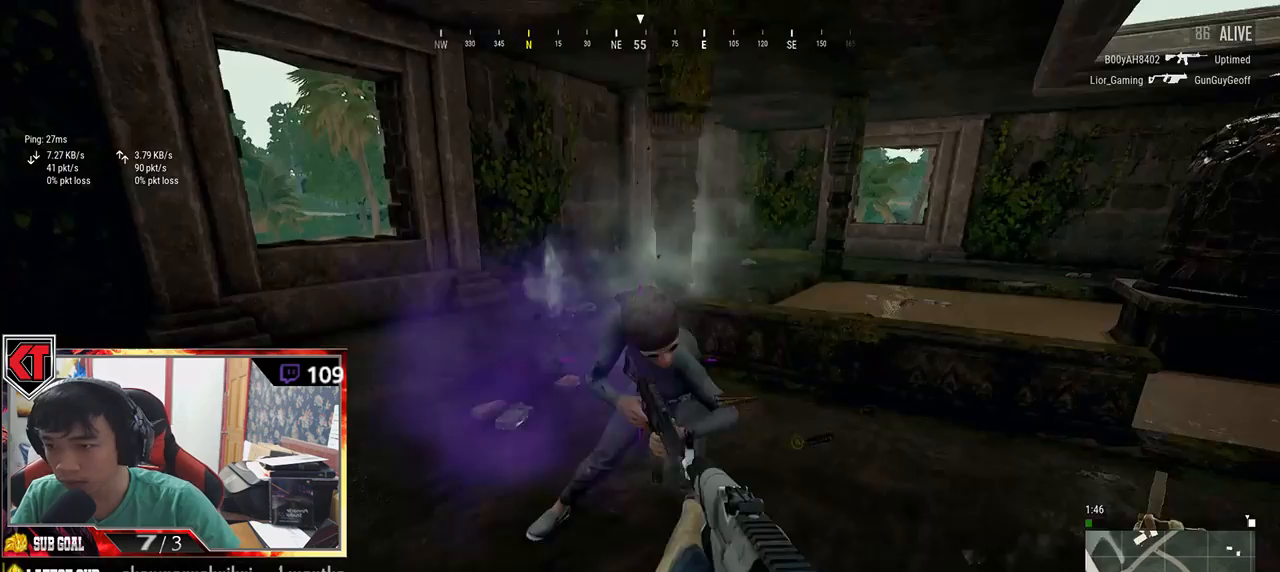
{"keys": ["a"], "mouse": ["left"], "events": [[150, "s", "up"], [317, "a", "down"], [384, "d", "up"]]}
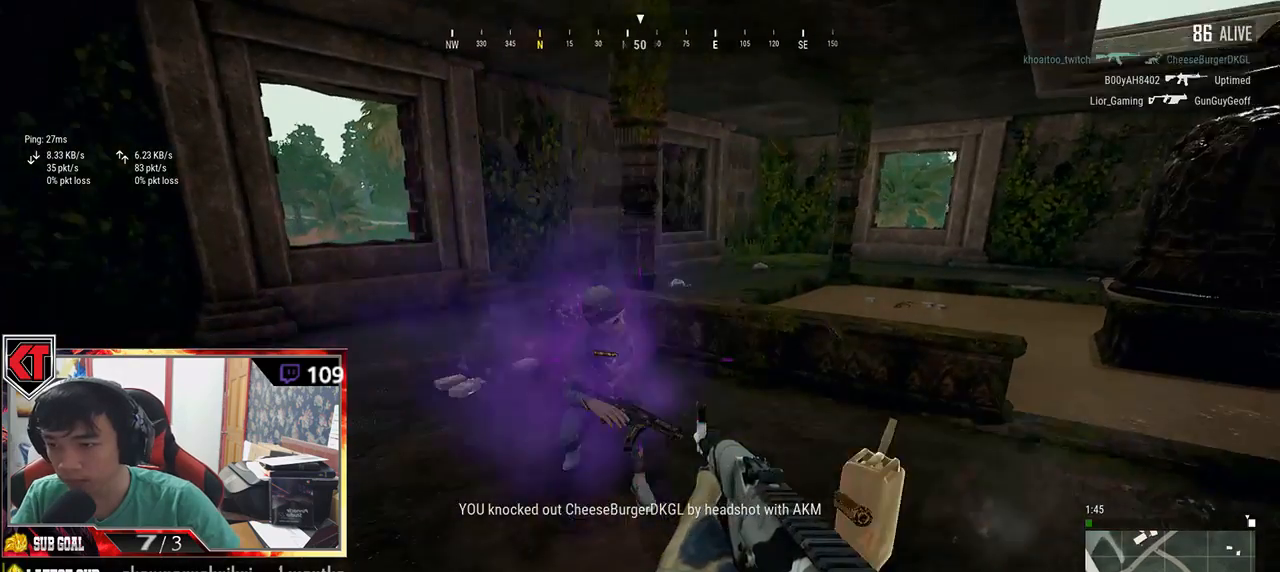
{"keys": ["d"], "mouse": ["left"], "events": [[50, "mouse_left", "up"], [317, "d", "down"], [317, "s", "down"], [350, "a", "up"], [350, "mouse_left", "down"], [400, "s", "up"]]}
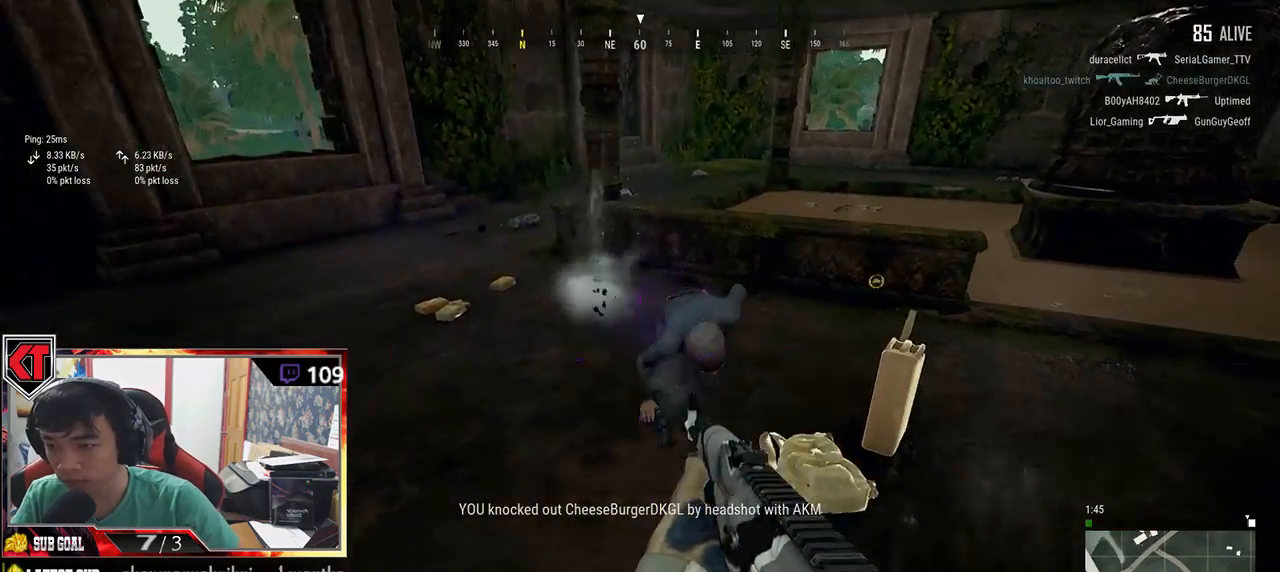
{"keys": ["a"], "mouse": ["left"], "events": [[50, "a", "down"], [100, "d", "up"], [284, "a", "up"], [284, "d", "down"], [450, "a", "down"], [484, "d", "up"]]}
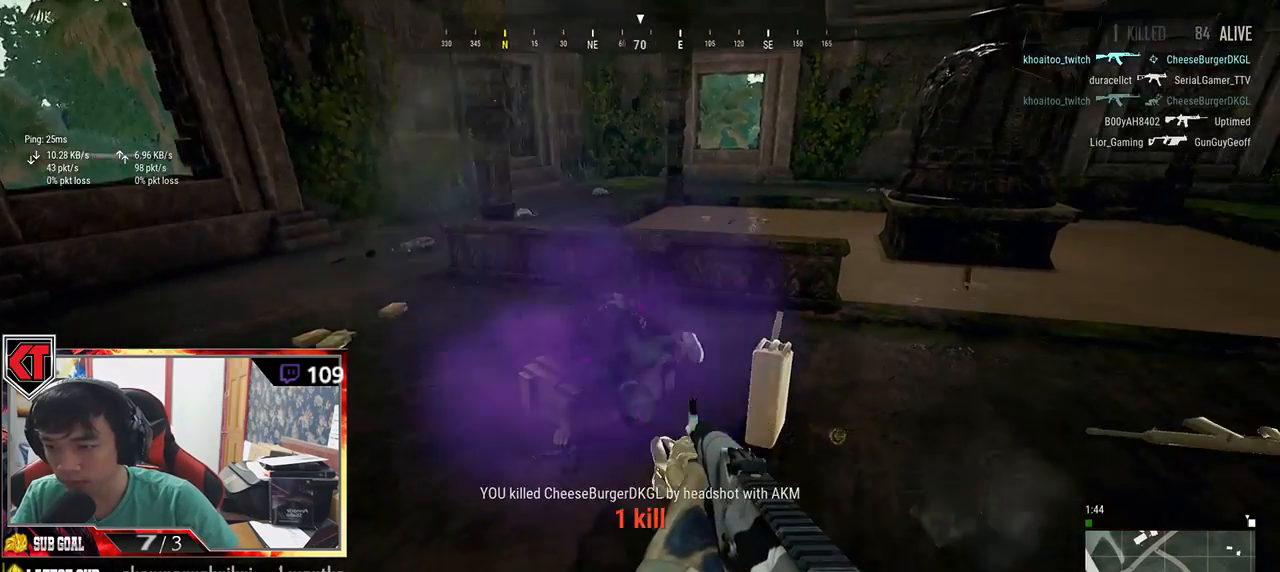
{"keys": ["d", "s"], "mouse": [], "events": [[84, "mouse_left", "up"], [84, "r", "down"], [217, "r", "up"], [284, "s", "down"], [350, "a", "up"], [467, "d", "down"]]}
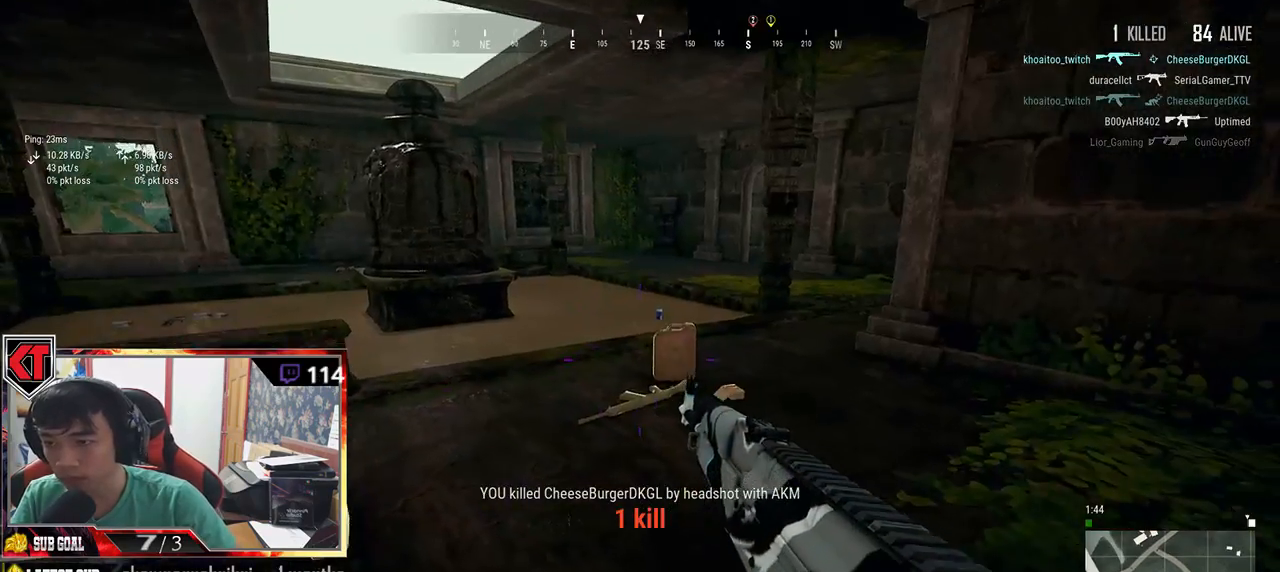
{"keys": ["r", "w"], "mouse": [], "events": [[34, "s", "up"], [134, "w", "down"], [184, "d", "up"], [384, "r", "down"]]}
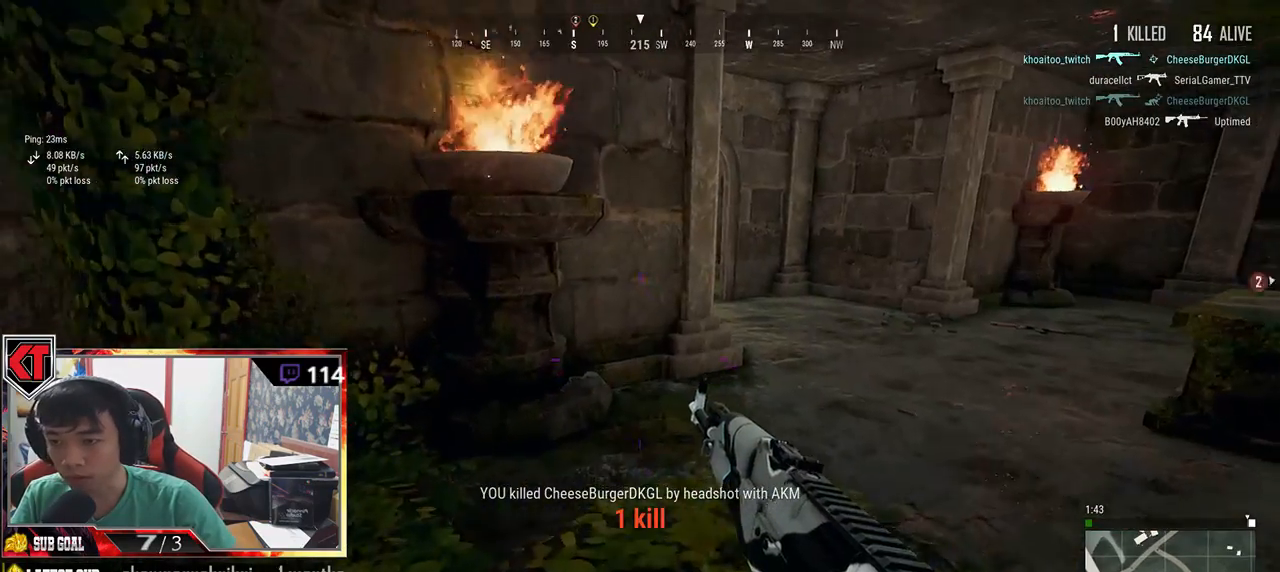
{"keys": ["a", "w"], "mouse": [], "events": [[384, "a", "down"], [384, "r", "up"]]}
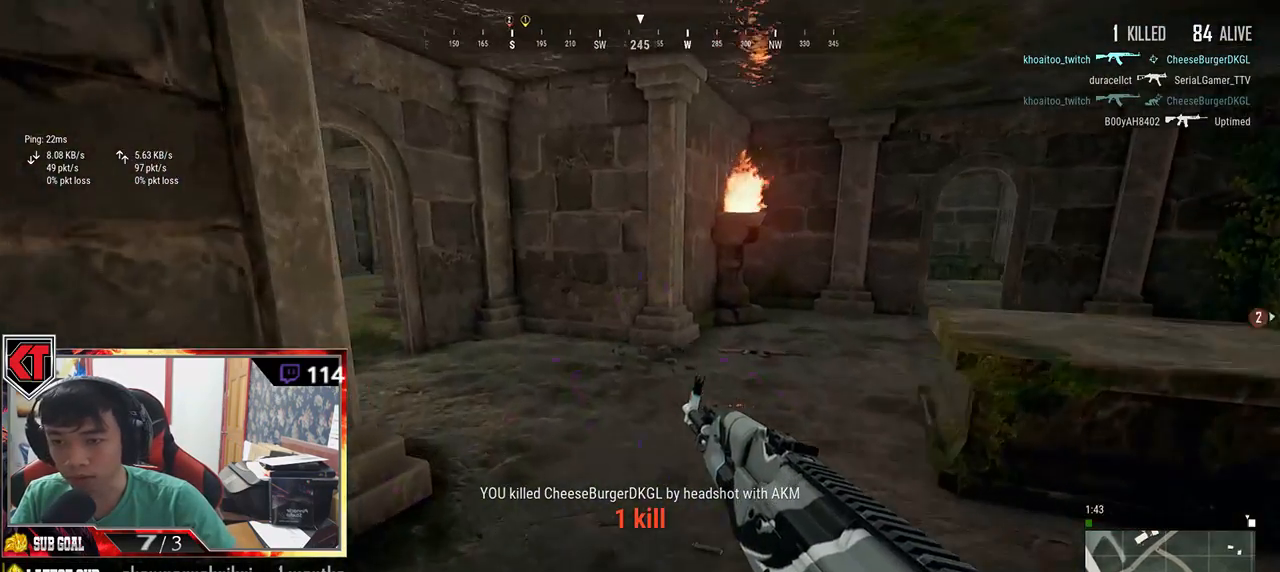
{"keys": ["a"], "mouse": [], "events": [[34, "w", "up"], [200, "s", "down"], [450, "s", "up"]]}
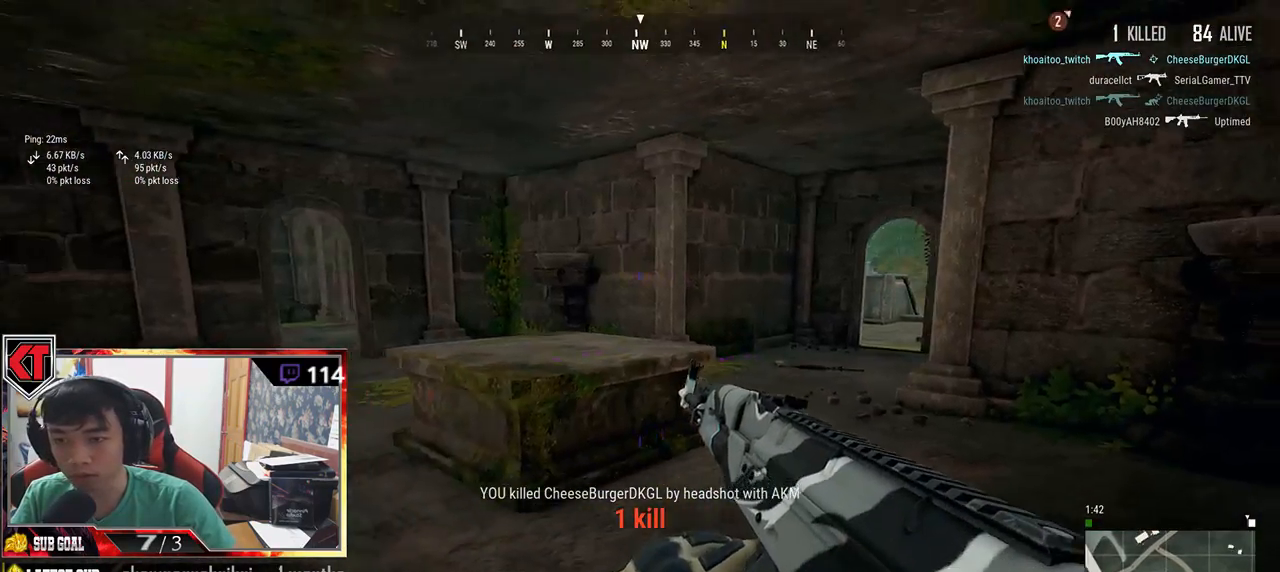
{"keys": ["shift", "w"], "mouse": [], "events": [[84, "w", "down"], [250, "a", "up"], [467, "shift", "down"]]}
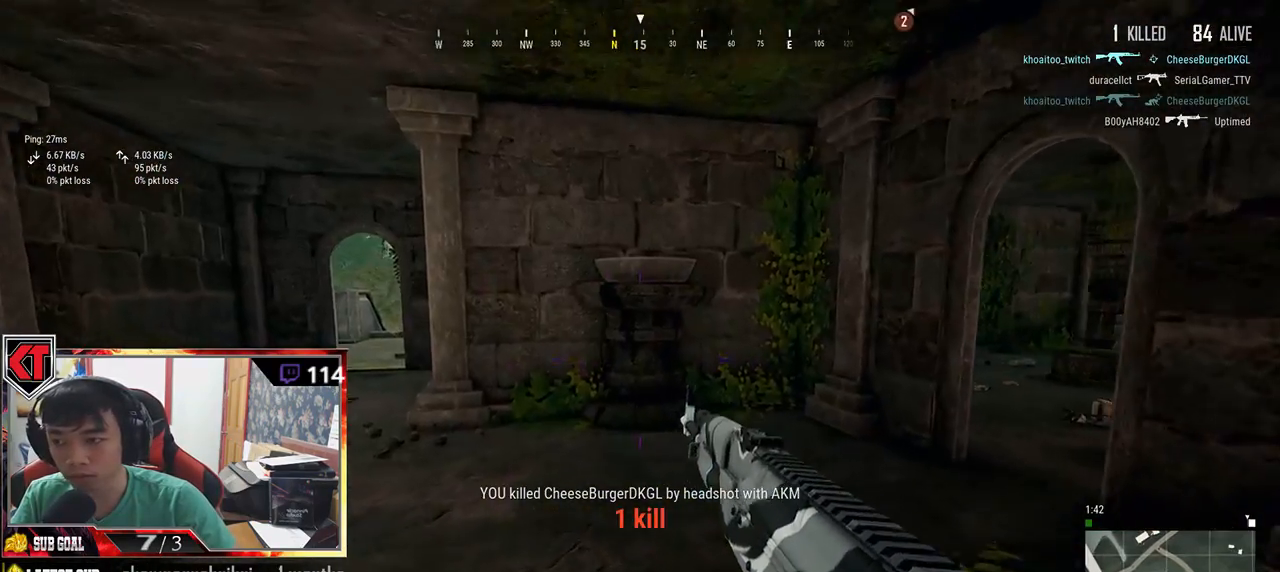
{"keys": ["shift", "w"], "mouse": [], "events": []}
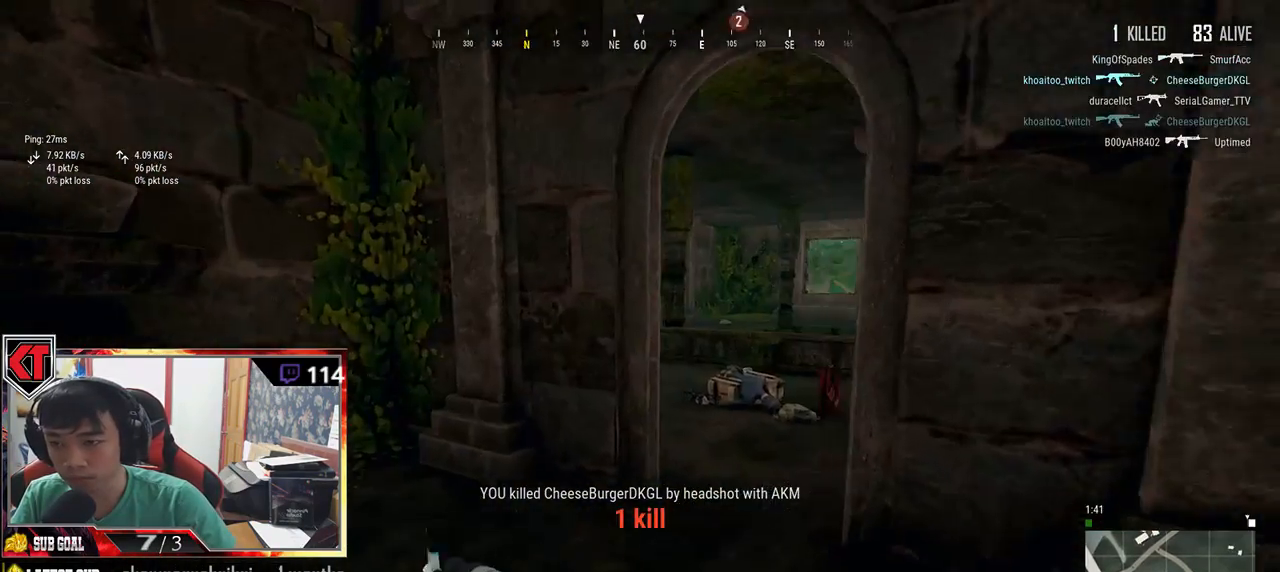
{"keys": ["d", "w"], "mouse": [], "events": [[50, "d", "down"], [384, "shift", "up"]]}
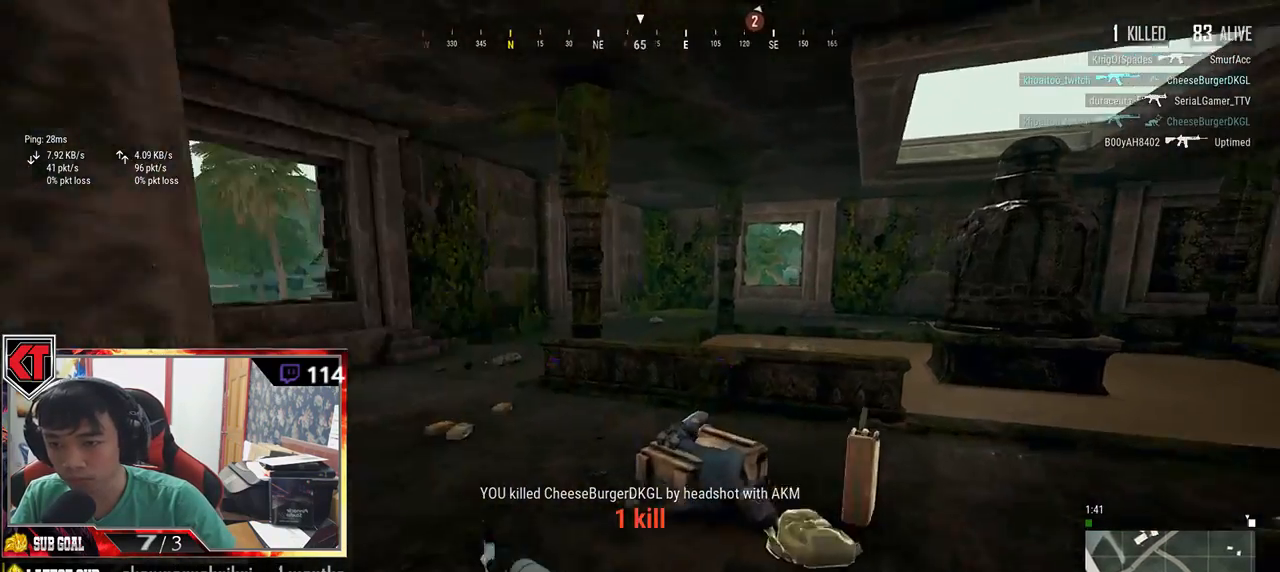
{"keys": ["a"], "mouse": [], "events": [[84, "d", "up"], [134, "a", "down"], [317, "w", "up"]]}
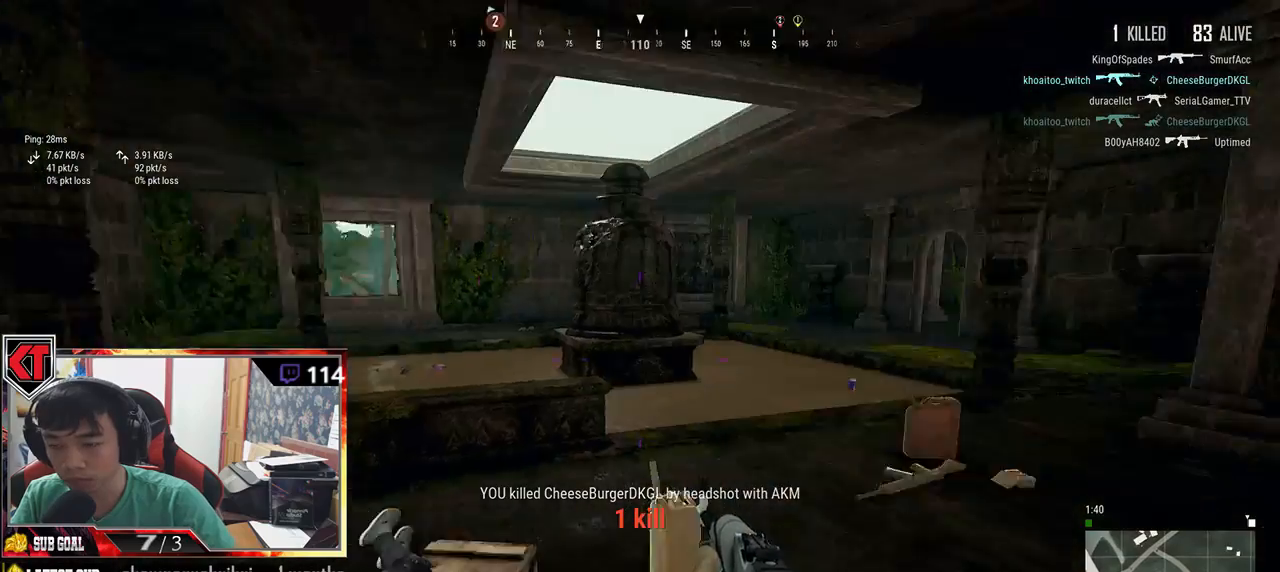
{"keys": ["a"], "mouse": [], "events": [[100, "s", "down"], [334, "s", "up"]]}
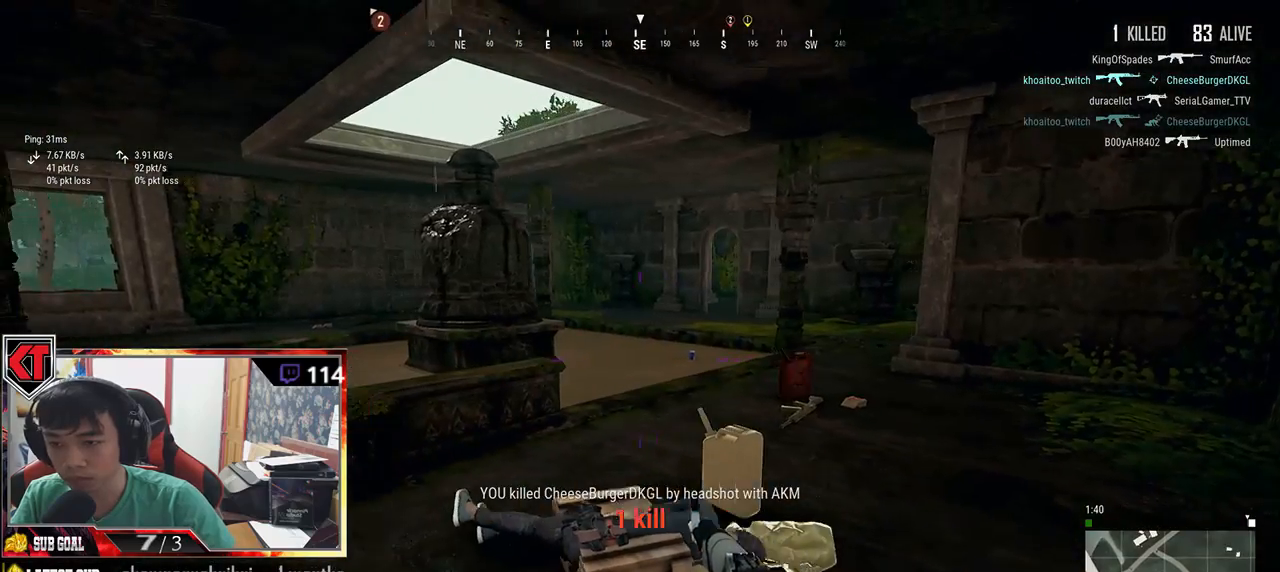
{"keys": ["d", "w"], "mouse": [], "events": [[17, "w", "down"], [100, "a", "up"], [200, "d", "down"]]}
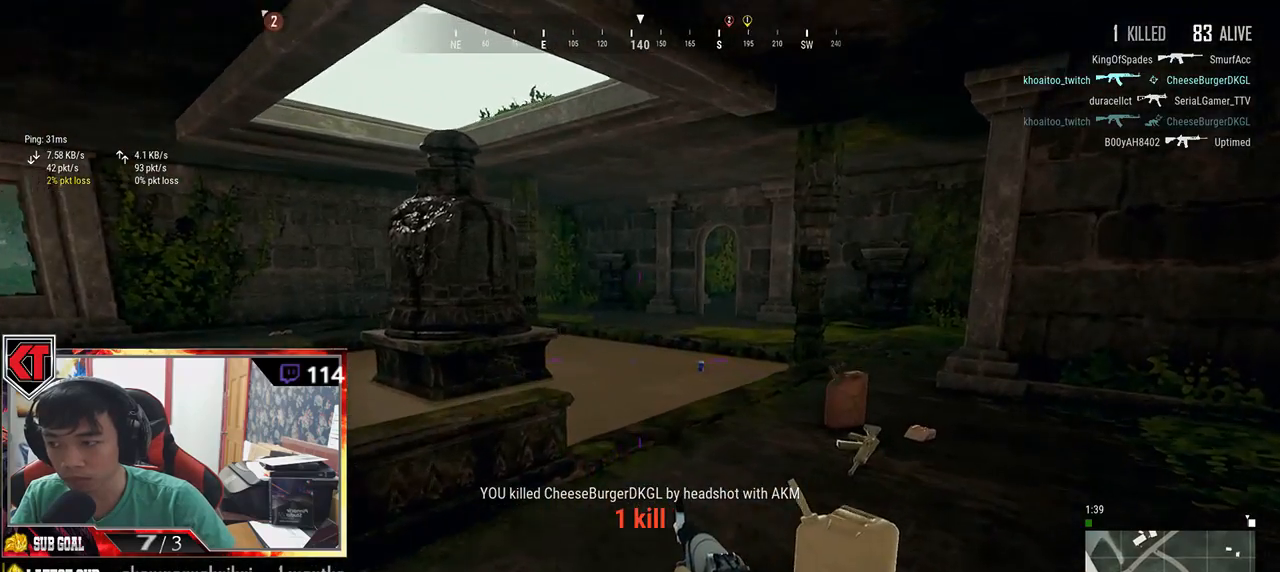
{"keys": ["shift", "w"], "mouse": [], "events": [[117, "shift", "down"], [450, "d", "up"]]}
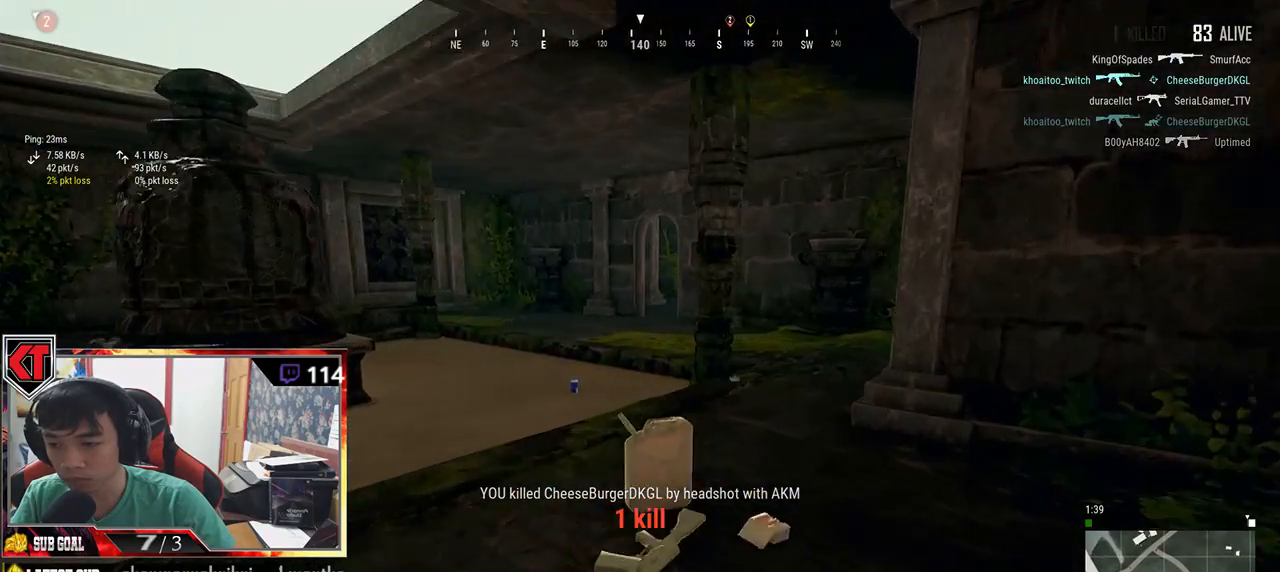
{"keys": ["shift", "w"], "mouse": [], "events": []}
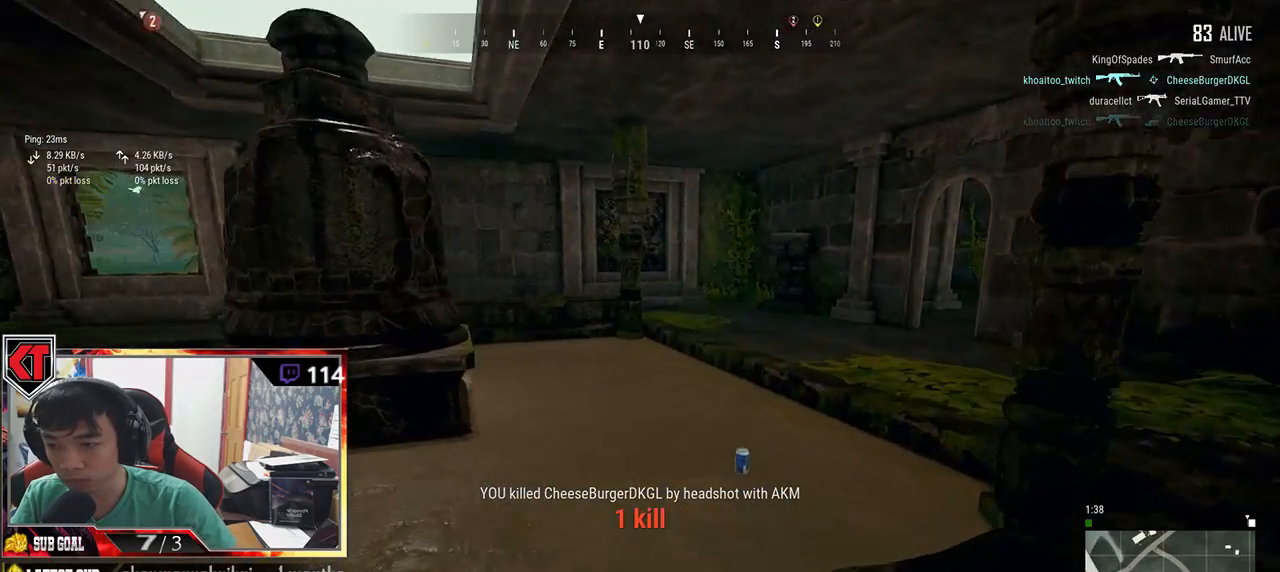
{"keys": ["f", "w"], "mouse": [], "events": [[200, "shift", "up"], [334, "f", "down"], [384, "f", "up"], [467, "f", "down"]]}
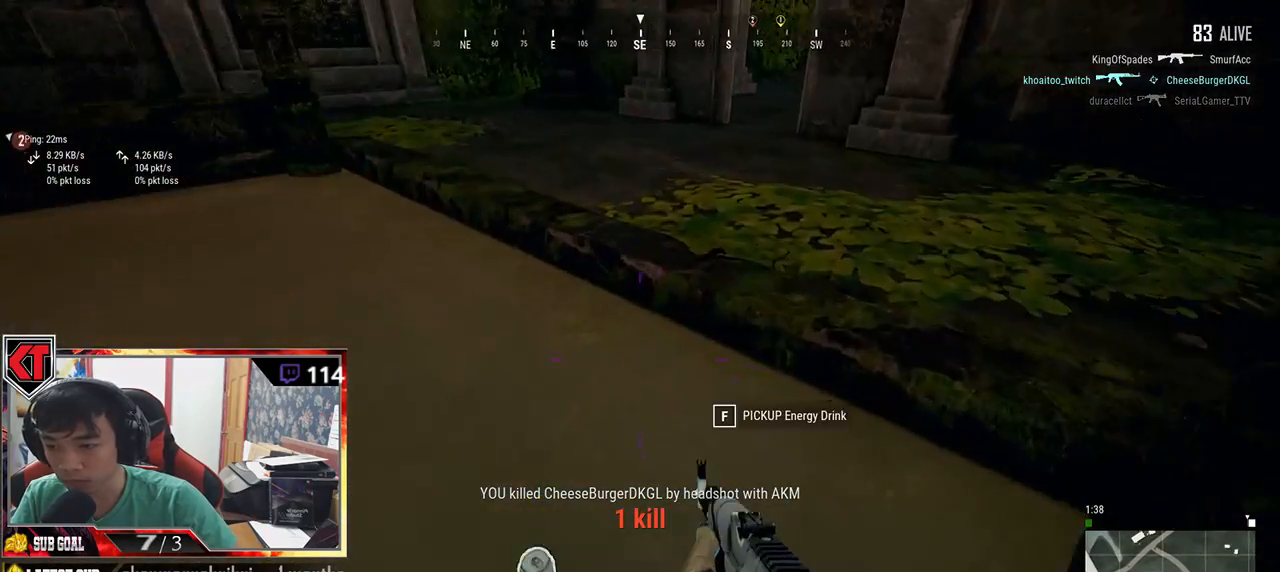
{"keys": ["d"], "mouse": [], "events": [[134, "f", "up"], [234, "d", "down"], [300, "w", "up"]]}
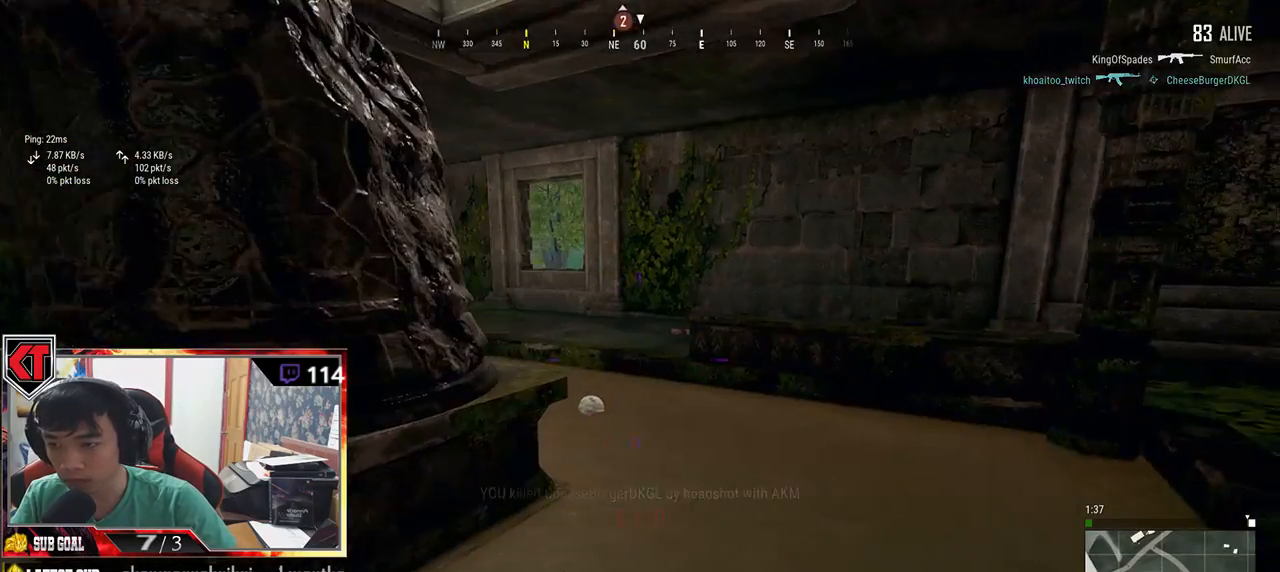
{"keys": ["a"], "mouse": [], "events": [[234, "s", "down"], [384, "a", "down"], [384, "d", "up"], [400, "s", "up"]]}
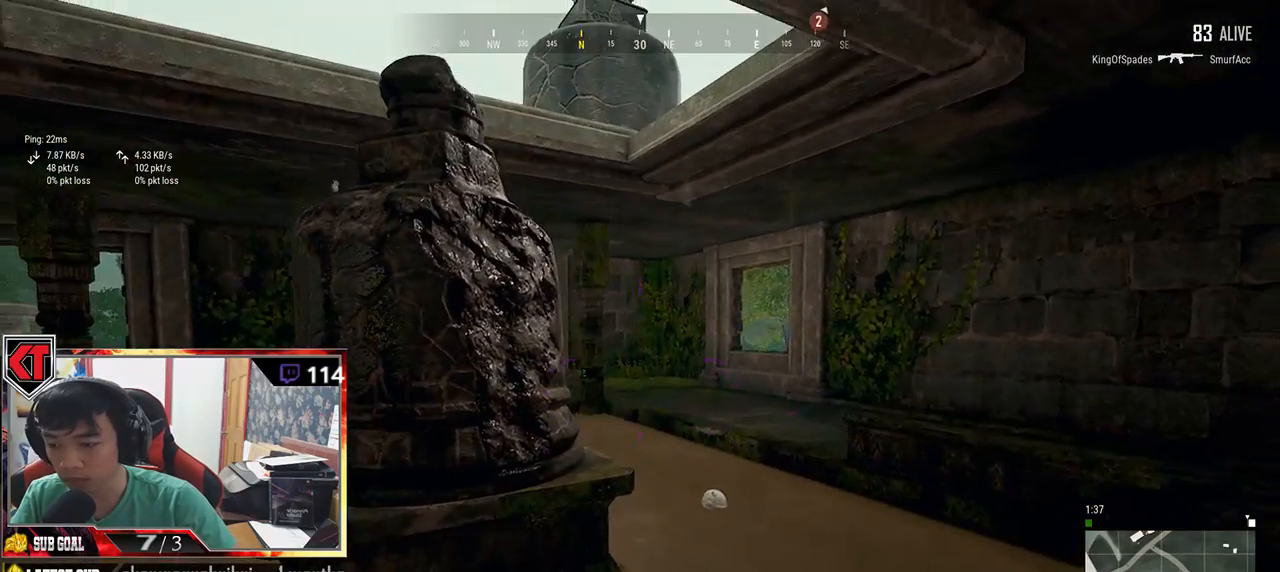
{"keys": ["shift", "w"], "mouse": [], "events": [[17, "w", "down"], [117, "a", "up"], [250, "shift", "down"]]}
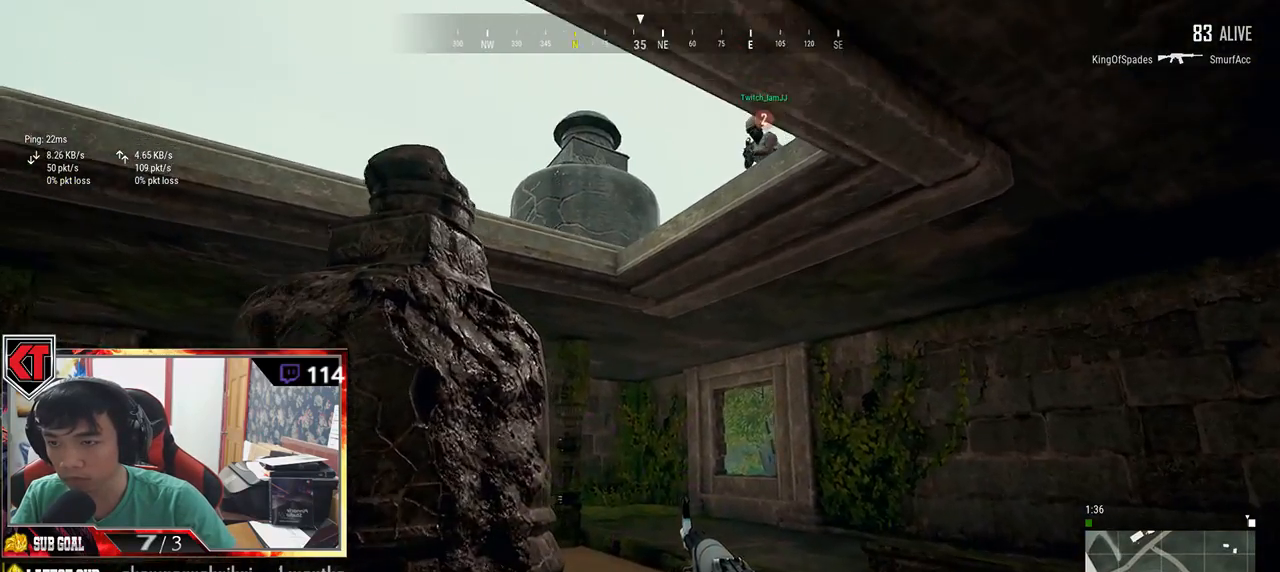
{"keys": ["w"], "mouse": [], "events": [[484, "shift", "up"]]}
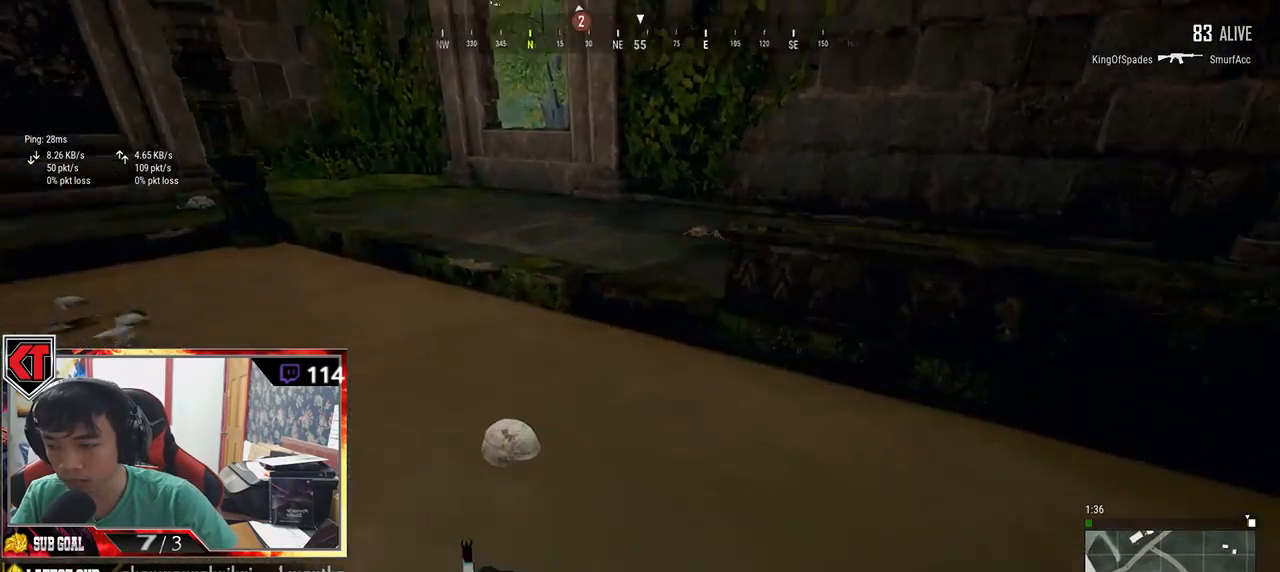
{"keys": ["w"], "mouse": [], "events": [[67, "f", "down"], [134, "f", "up"], [217, "f", "down"], [284, "f", "up"]]}
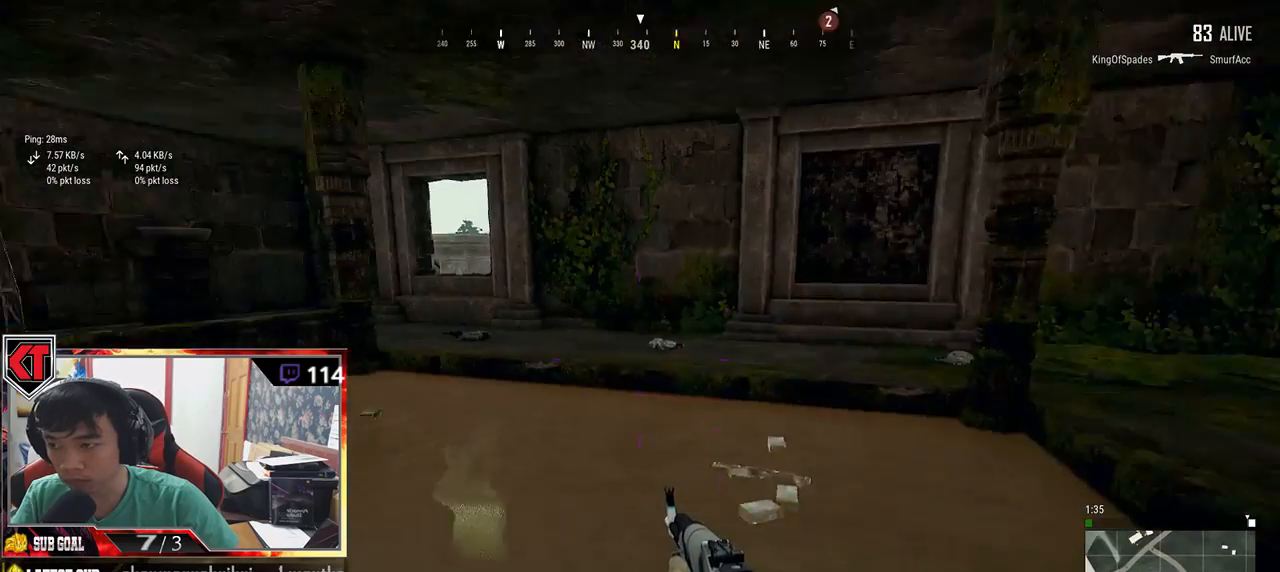
{"keys": ["a", "w"], "mouse": [], "events": [[17, "d", "down"], [367, "d", "up"], [450, "a", "down"]]}
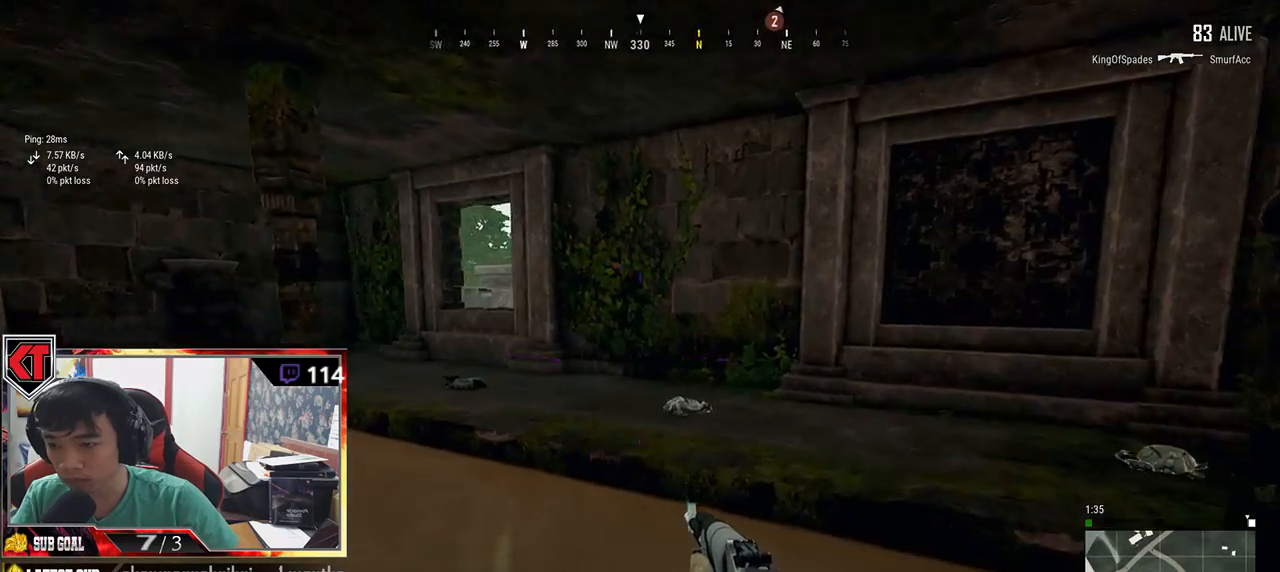
{"keys": ["w"], "mouse": [], "events": [[17, "w", "up"], [150, "a", "up"], [150, "w", "down"]]}
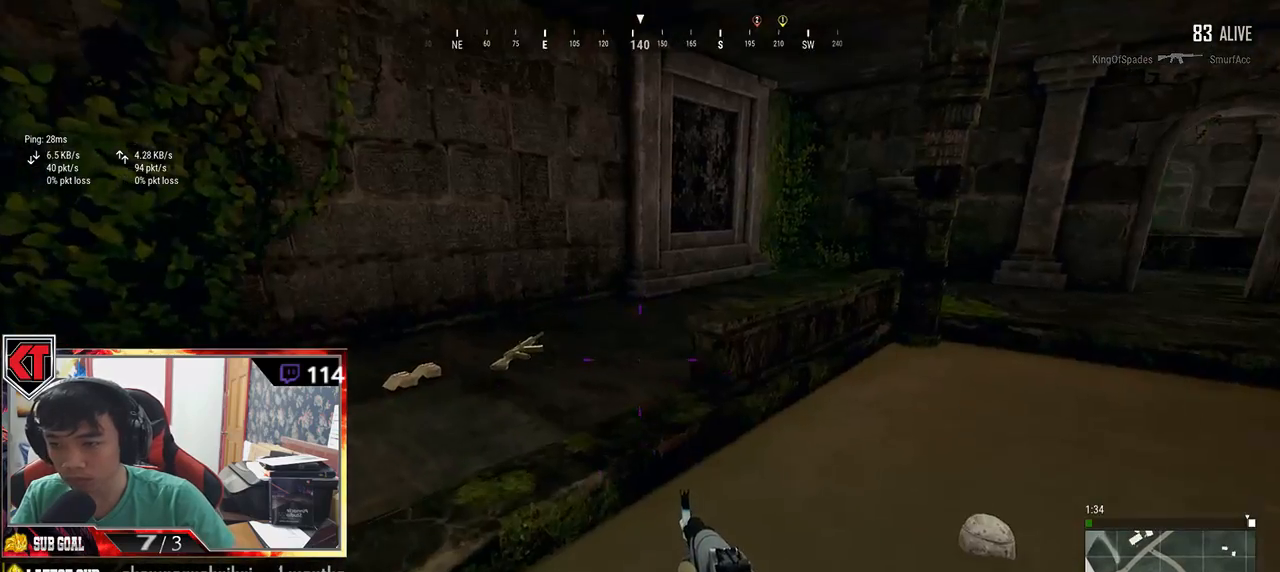
{"keys": ["d", "w"], "mouse": [], "events": [[67, "tab", "down"], [200, "tab", "up"], [267, "d", "down"]]}
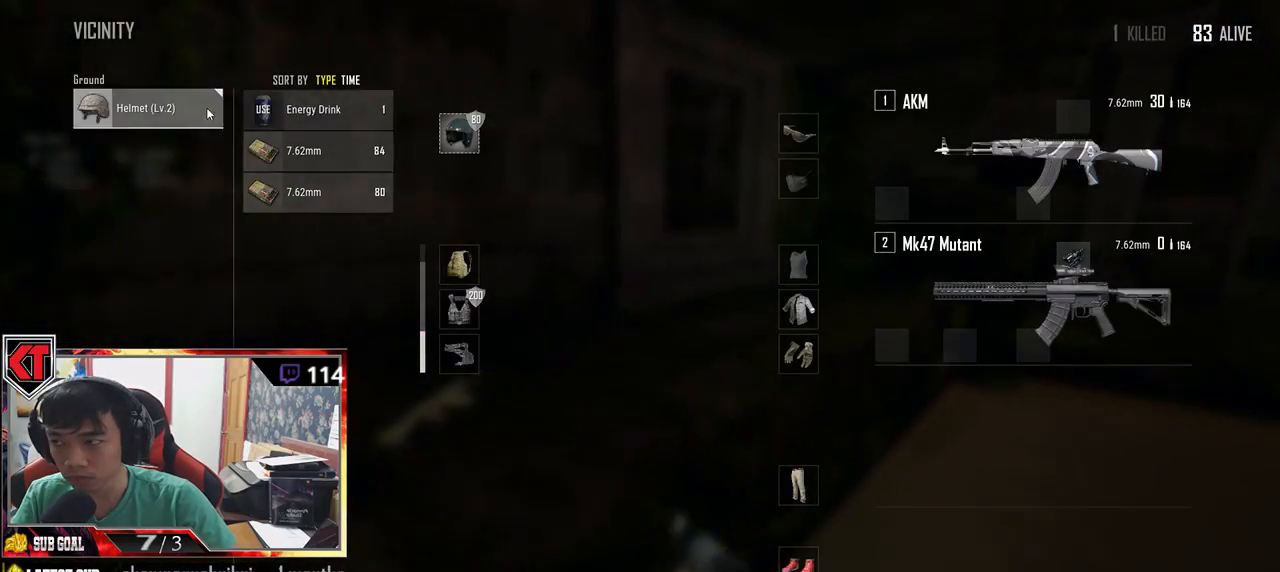
{"keys": ["w"], "mouse": [], "events": [[117, "d", "up"], [200, "mouse_left", "down"], [200, "w", "up"], [334, "mouse_left", "up"], [367, "w", "down"], [384, "tab", "down"], [500, "tab", "up"]]}
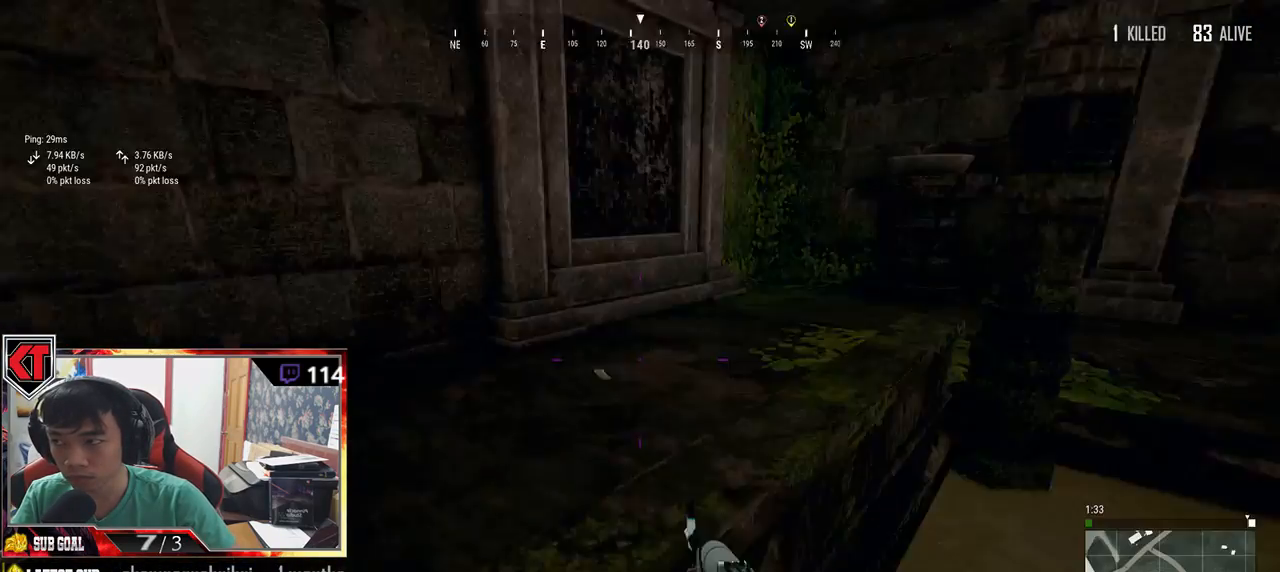
{"keys": ["w"], "mouse": [], "events": [[17, "d", "down"], [400, "d", "up"]]}
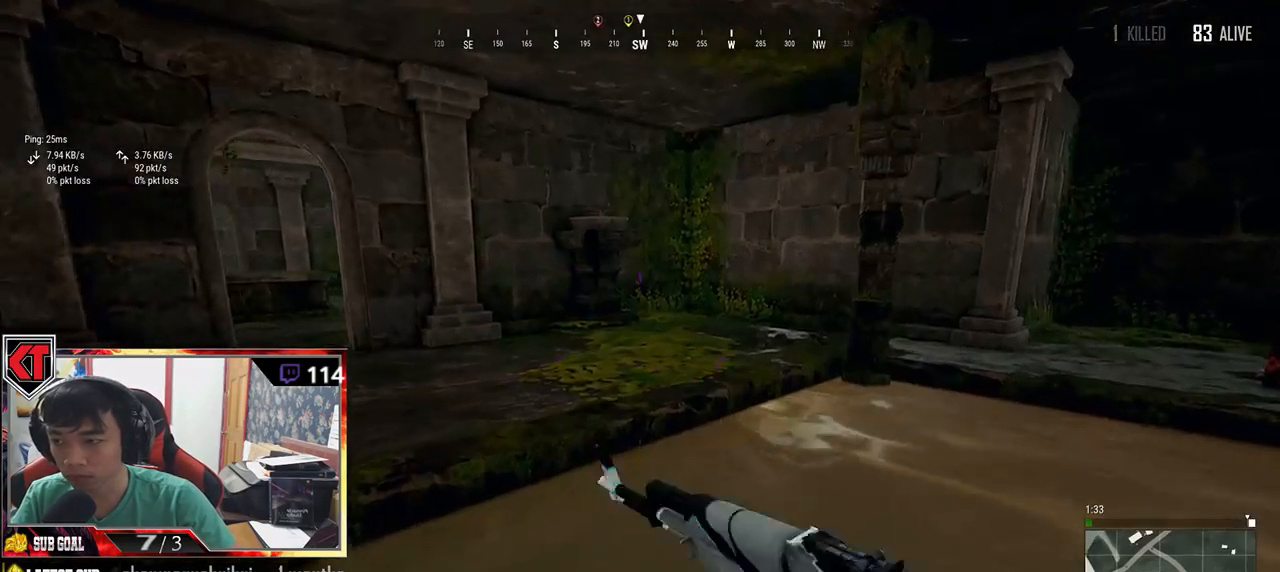
{"keys": ["w"], "mouse": [], "events": [[200, "r", "down"], [284, "r", "up"], [367, "r", "down"], [467, "r", "up"]]}
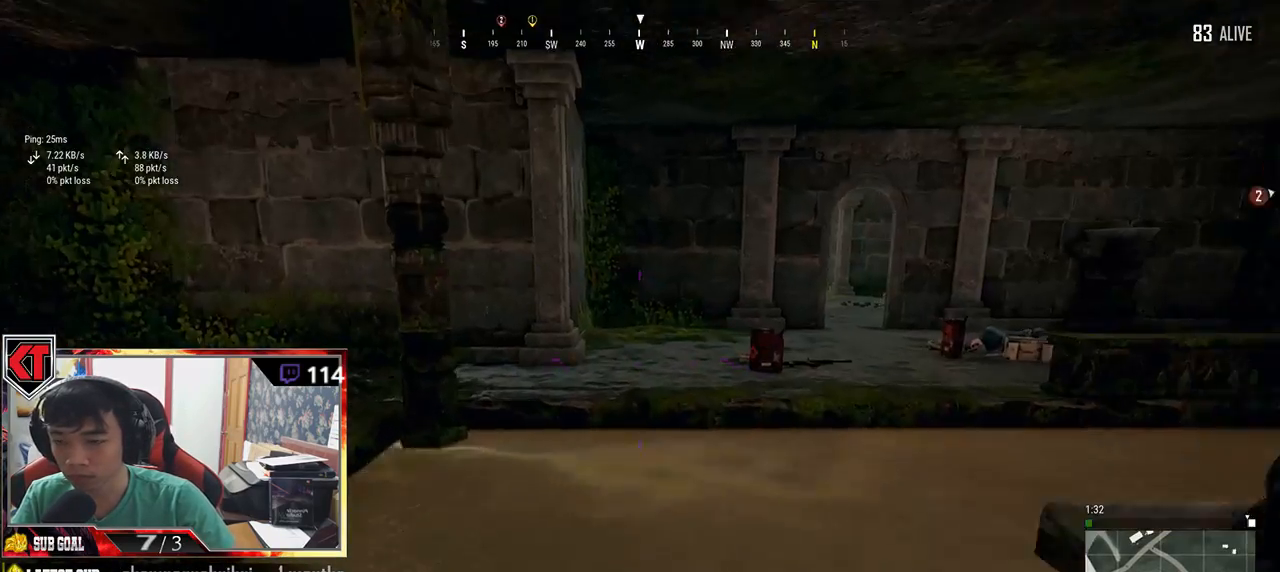
{"keys": ["w"], "mouse": [], "events": [[17, "r", "down"], [84, "r", "up"], [200, "r", "down"], [200, "tab", "down"], [234, "r", "up"], [334, "tab", "up"], [367, "r", "down"], [434, "r", "up"]]}
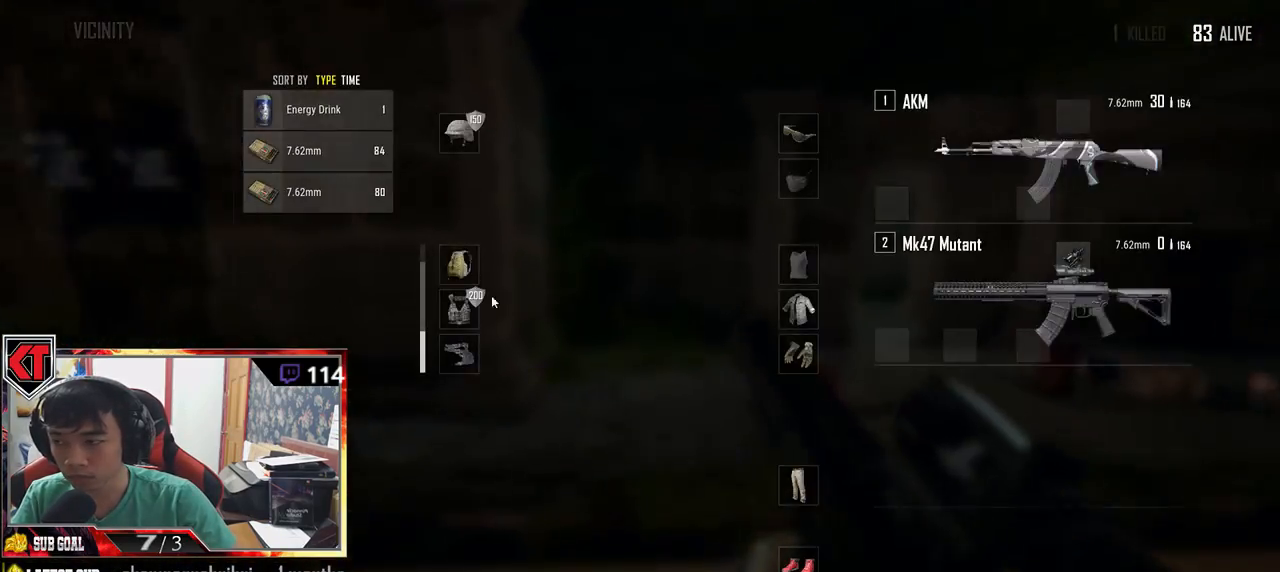
{"keys": ["w"], "mouse": [], "events": [[17, "r", "down"], [134, "r", "up"], [250, "tab", "down"], [350, "tab", "up"]]}
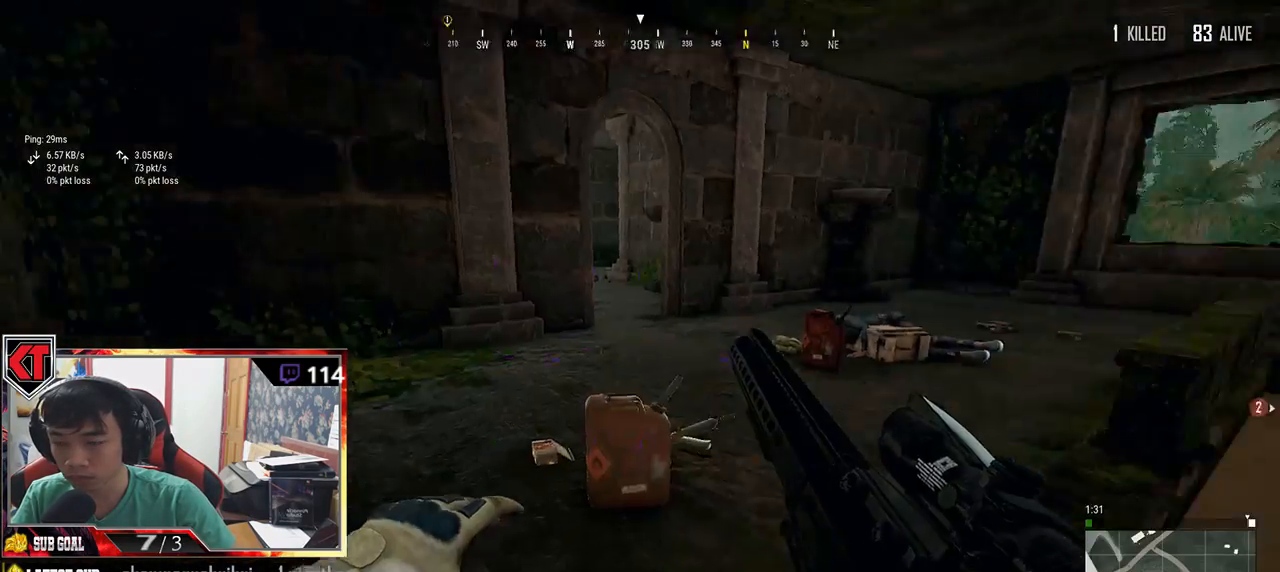
{"keys": ["a", "w"], "mouse": [], "events": [[100, "a", "down"]]}